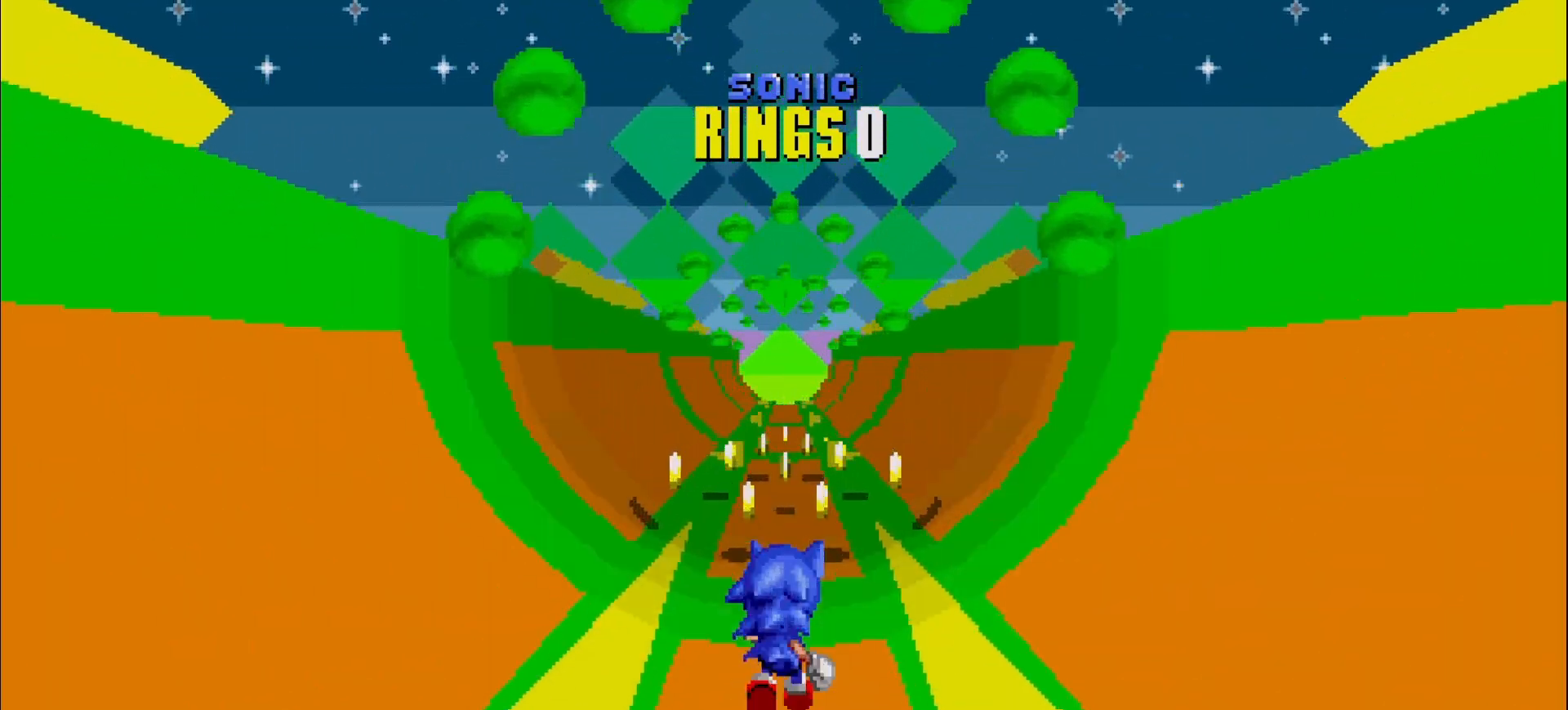
Gameplay with a controller (Xbox layout); each line is a JSON object with the inputs held at the frame after it (dt_ms = milliseconds from this image to that frame). "events" lists button and stick changes between this image and that frame as [ms after this image, input, new state], when the widget could be followed in between. Not read: DPAD_DOWN DPAD_LEFT DPAD_RIGHT DPAD_UP L3 R3 right_stick.
{"dt_ms": 500, "buttons": [], "left_stick": "center", "events": [[100, "left_stick", "left"], [200, "left_stick", "center"], [250, "left_stick", "right"], [467, "left_stick", "center"]]}
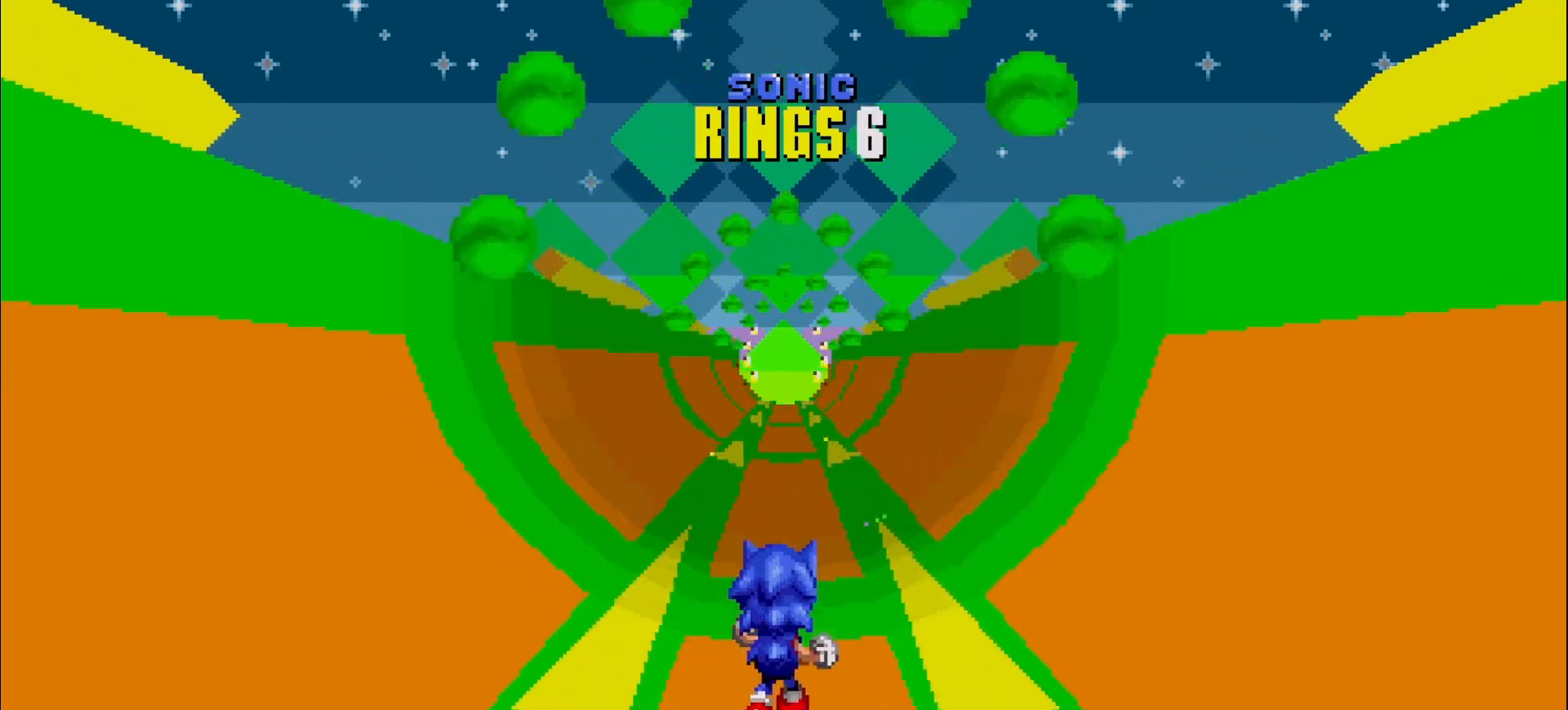
{"dt_ms": 500, "buttons": [], "left_stick": "left", "events": [[417, "left_stick", "left"]]}
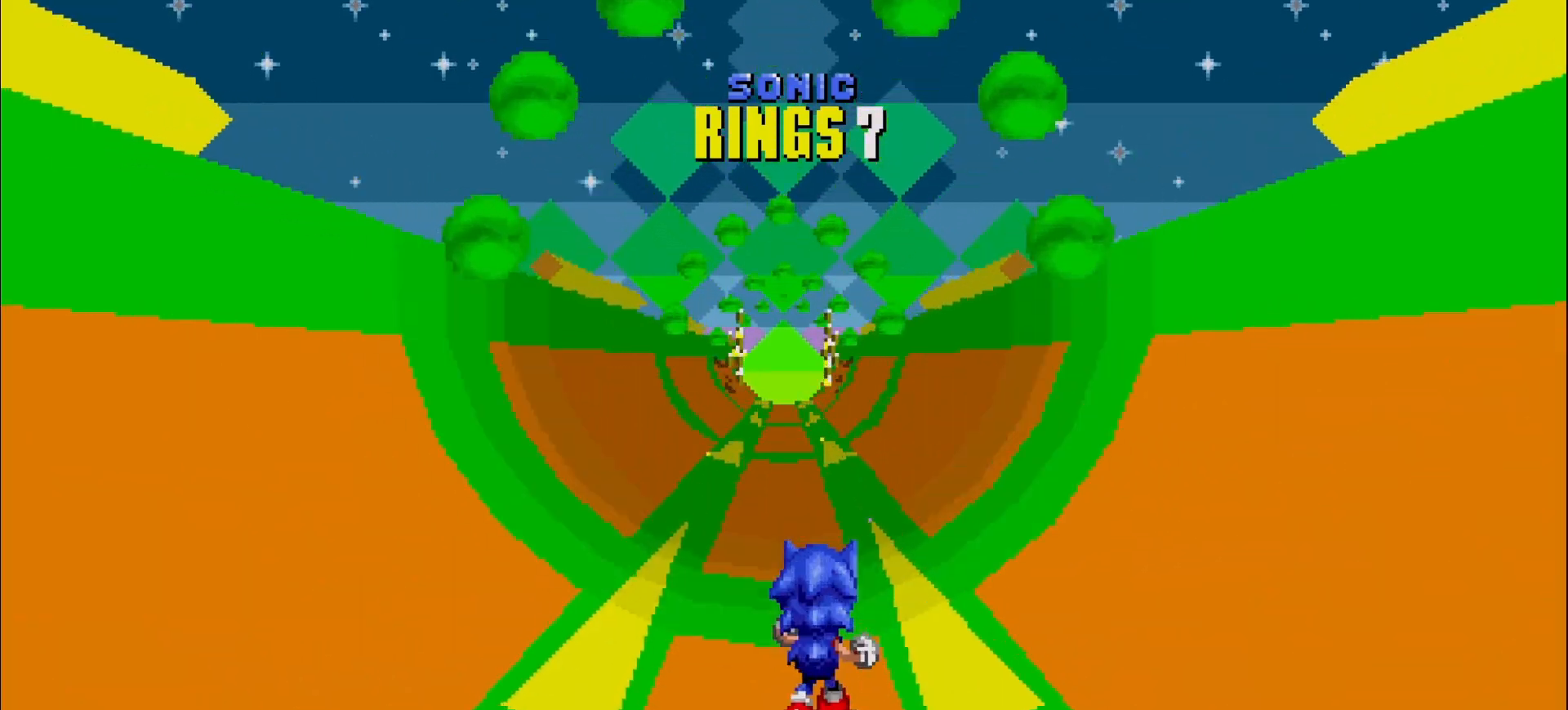
{"dt_ms": 500, "buttons": [], "left_stick": "center", "events": [[383, "left_stick", "center"]]}
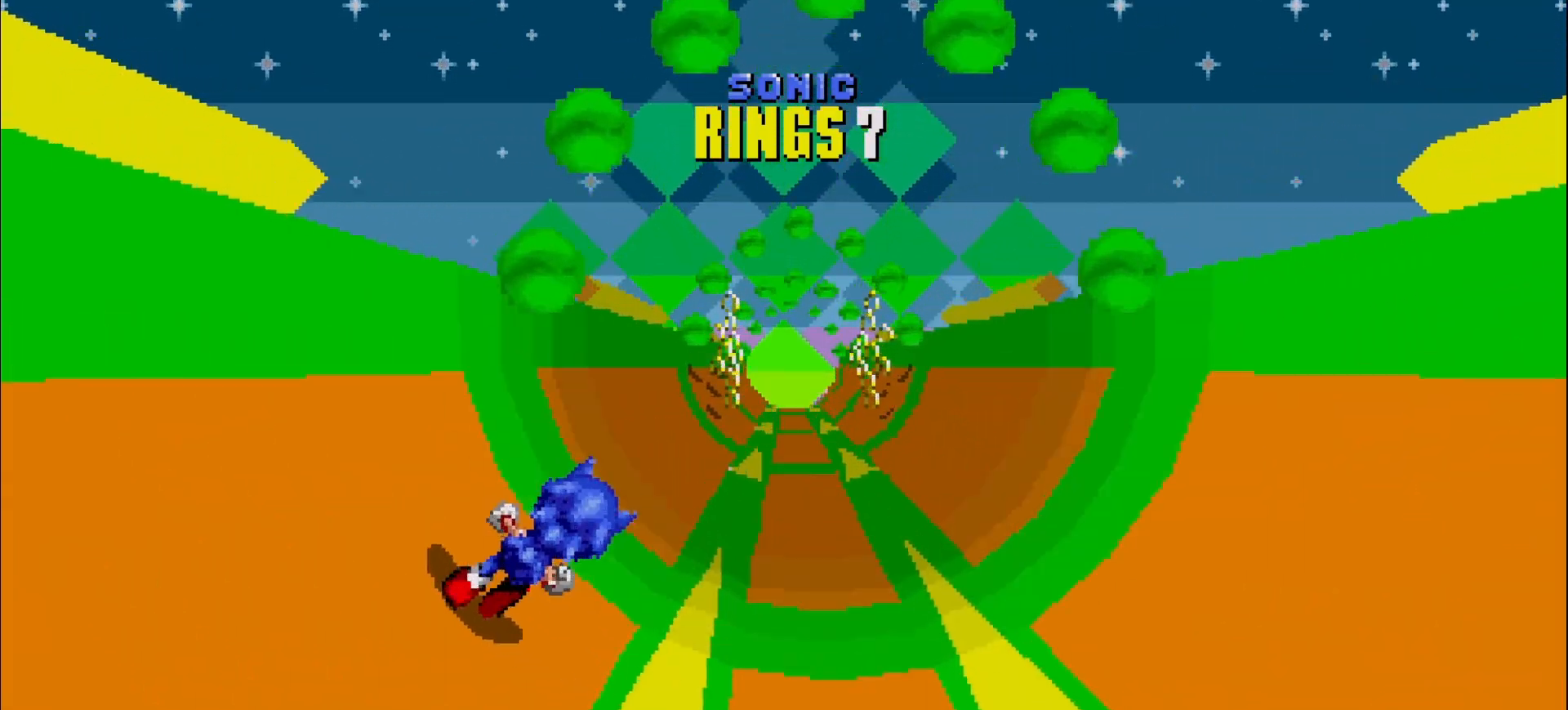
{"dt_ms": 500, "buttons": [], "left_stick": "center", "events": [[50, "left_stick", "left"], [183, "left_stick", "center"], [233, "left_stick", "left"], [417, "left_stick", "center"]]}
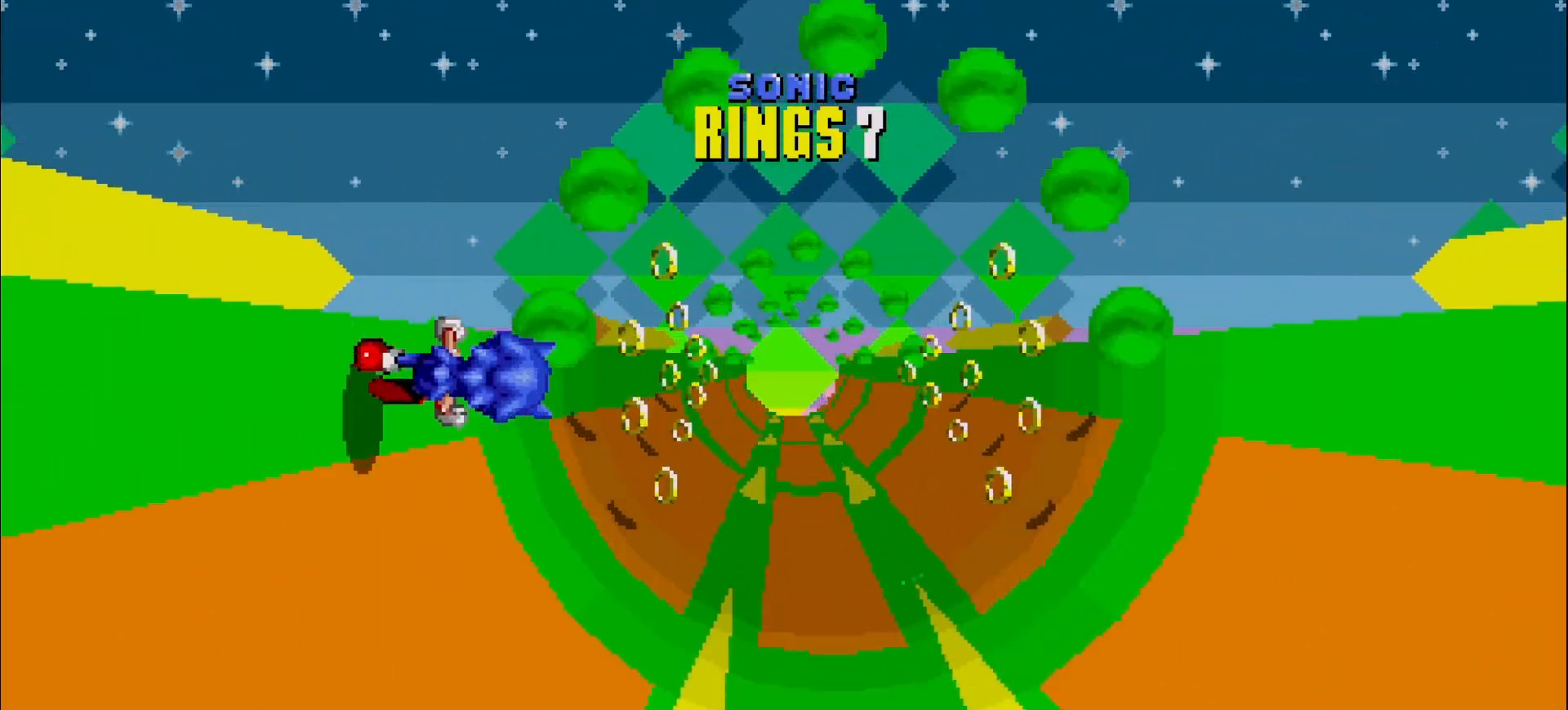
{"dt_ms": 500, "buttons": [], "left_stick": "center", "events": [[217, "left_stick", "right"], [433, "left_stick", "center"]]}
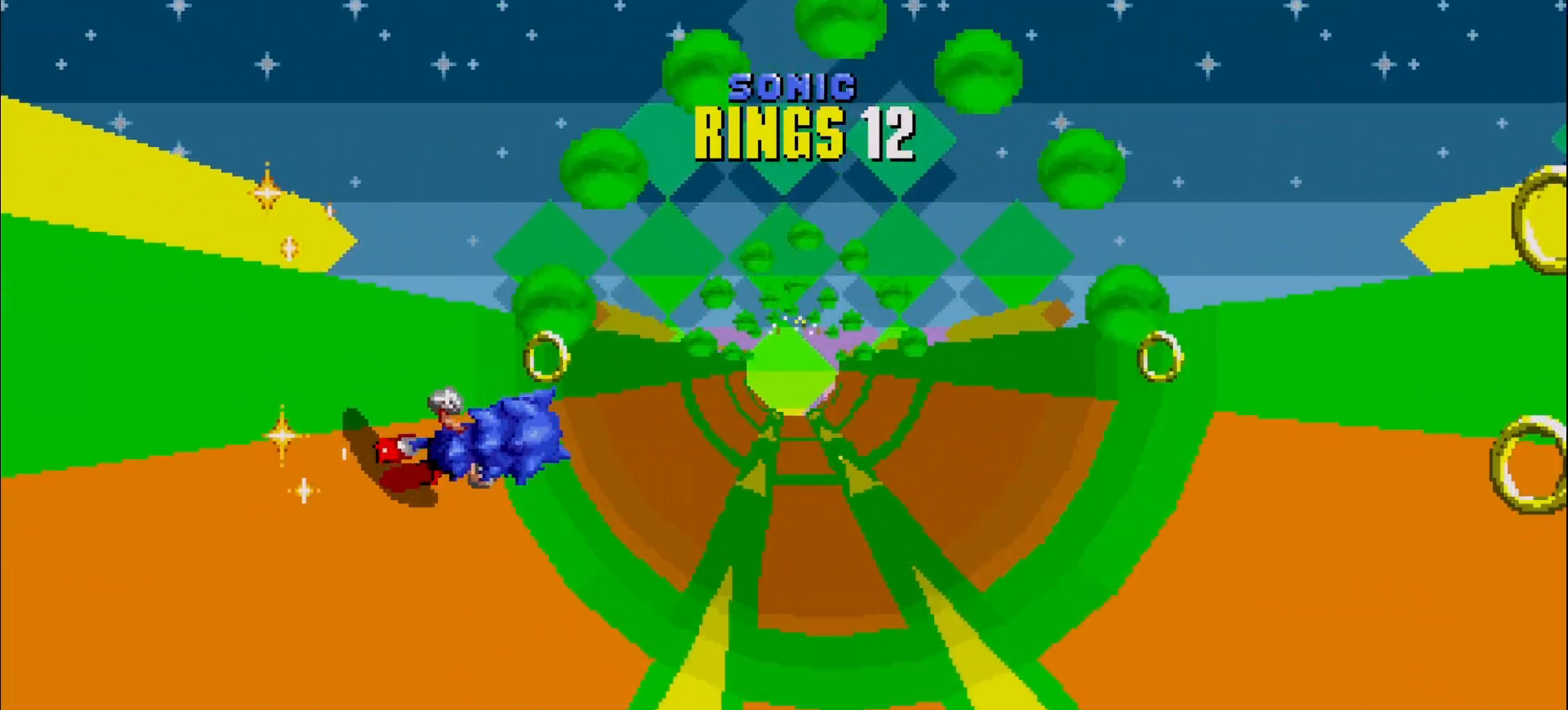
{"dt_ms": 500, "buttons": [], "left_stick": "center", "events": [[117, "left_stick", "right"], [367, "left_stick", "center"]]}
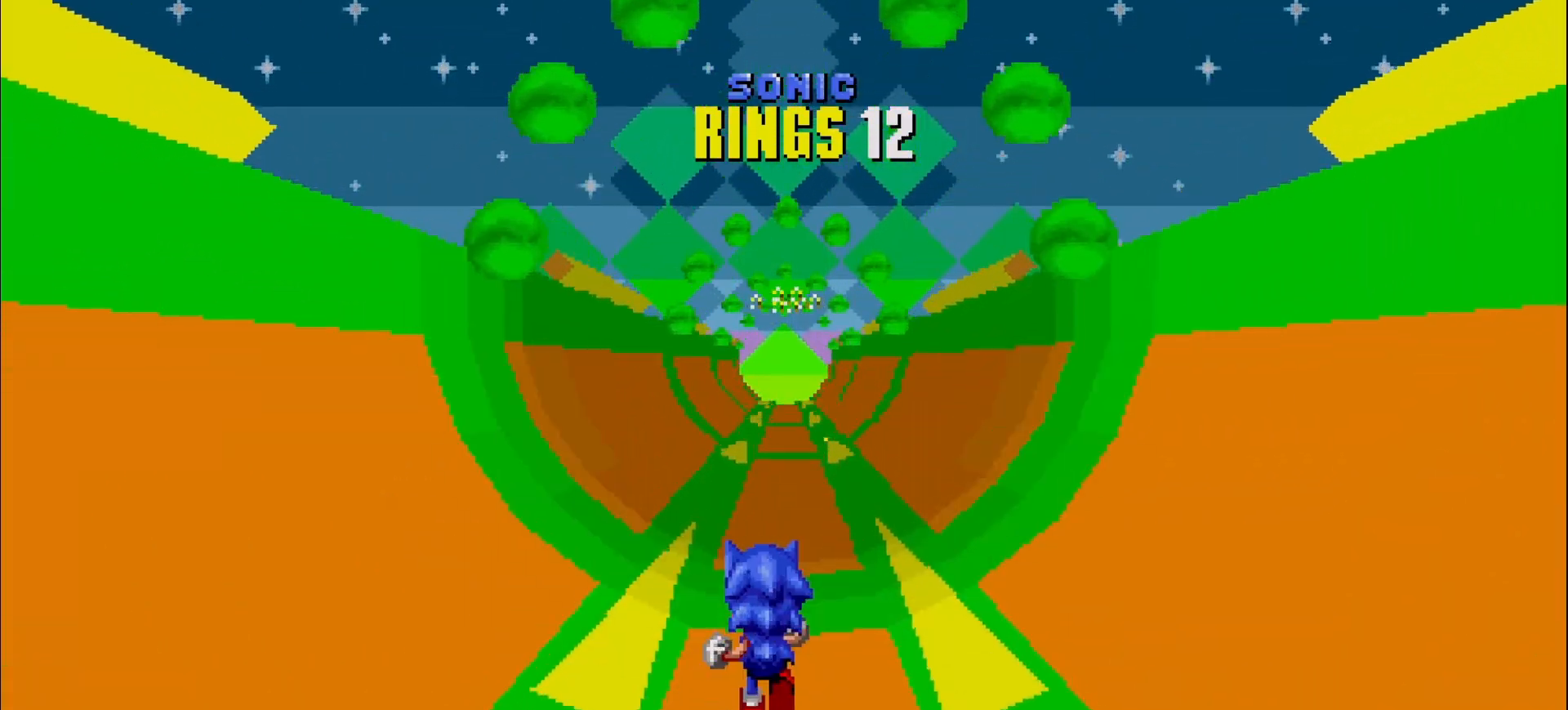
{"dt_ms": 500, "buttons": [], "left_stick": "left", "events": [[67, "left_stick", "left"]]}
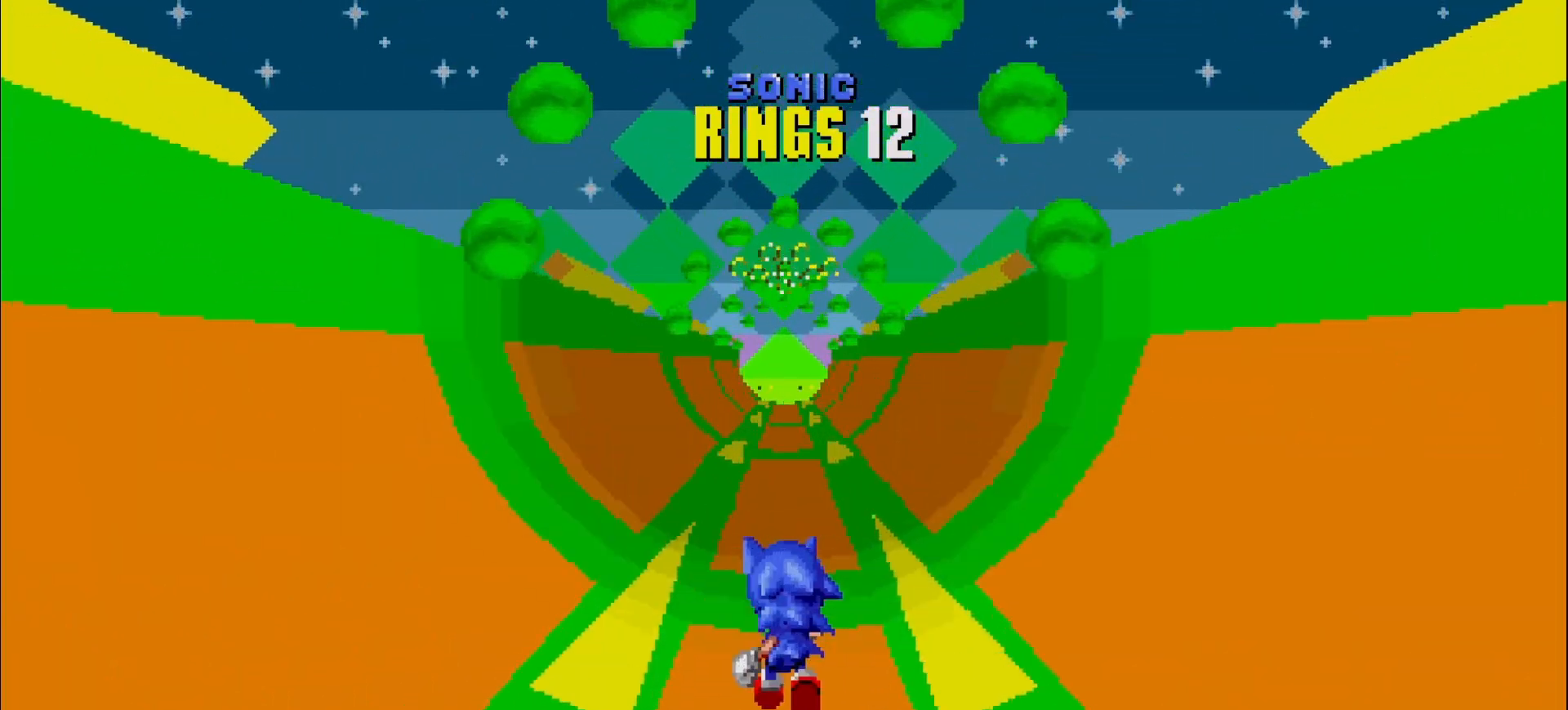
{"dt_ms": 500, "buttons": [], "left_stick": "left", "events": []}
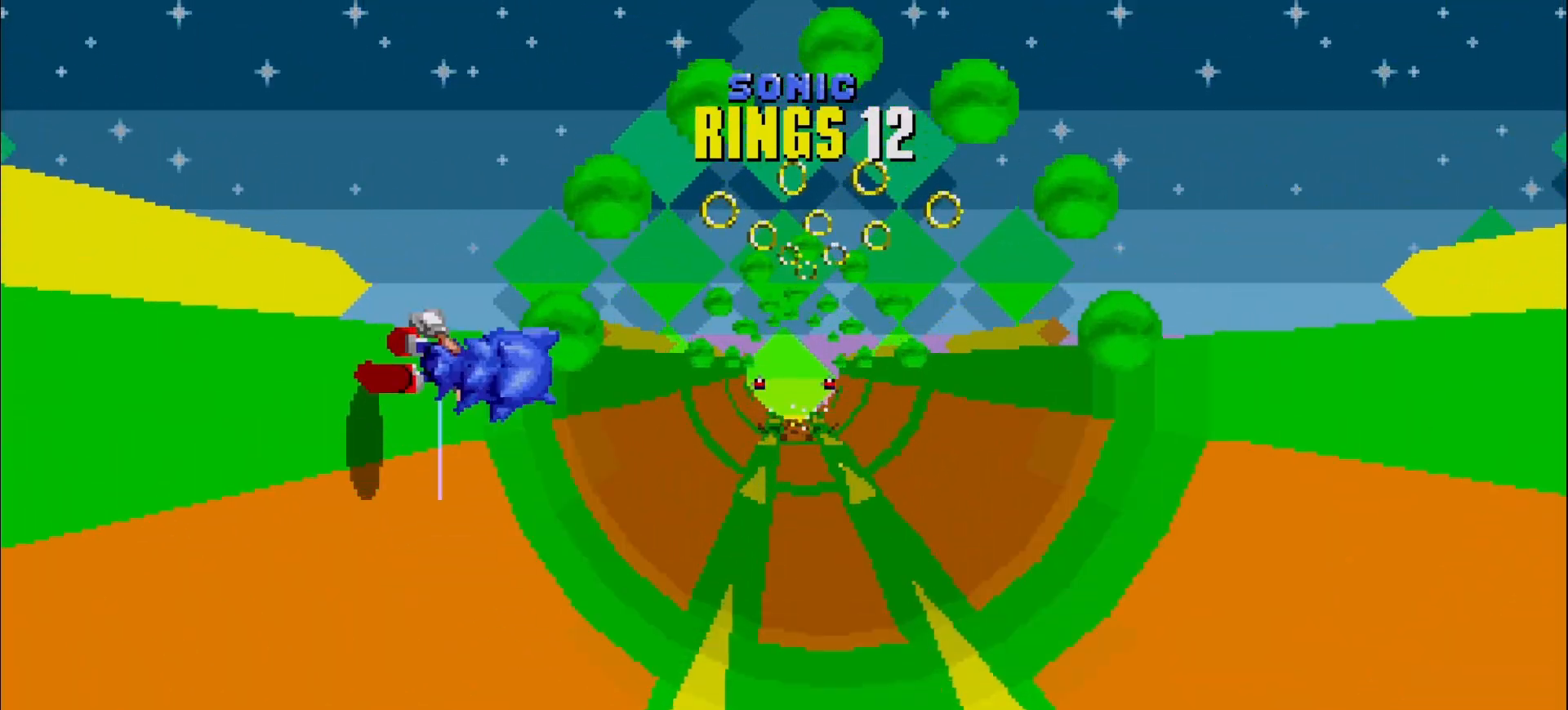
{"dt_ms": 500, "buttons": ["A"], "left_stick": "center", "events": [[417, "A", "down"], [433, "left_stick", "center"]]}
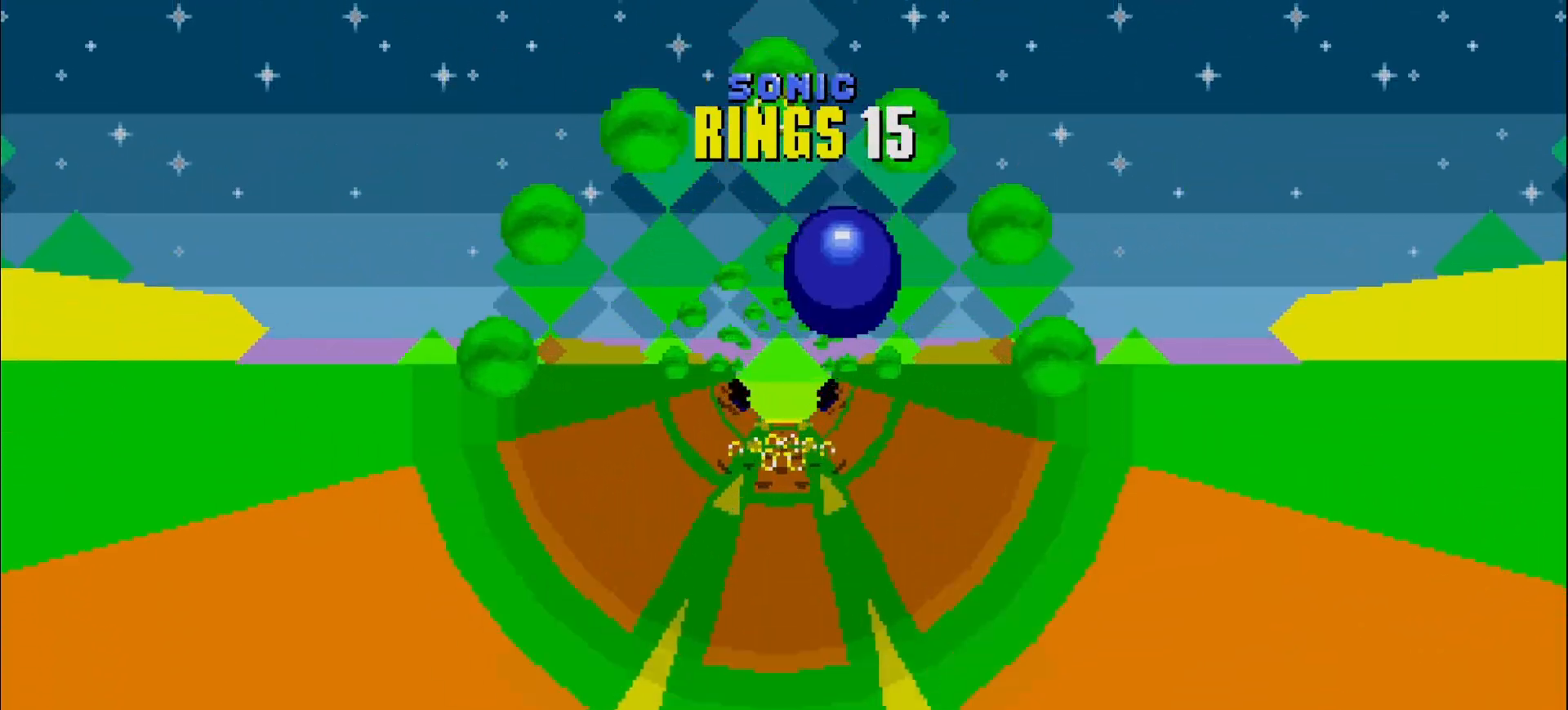
{"dt_ms": 500, "buttons": [], "left_stick": "center", "events": [[33, "A", "up"]]}
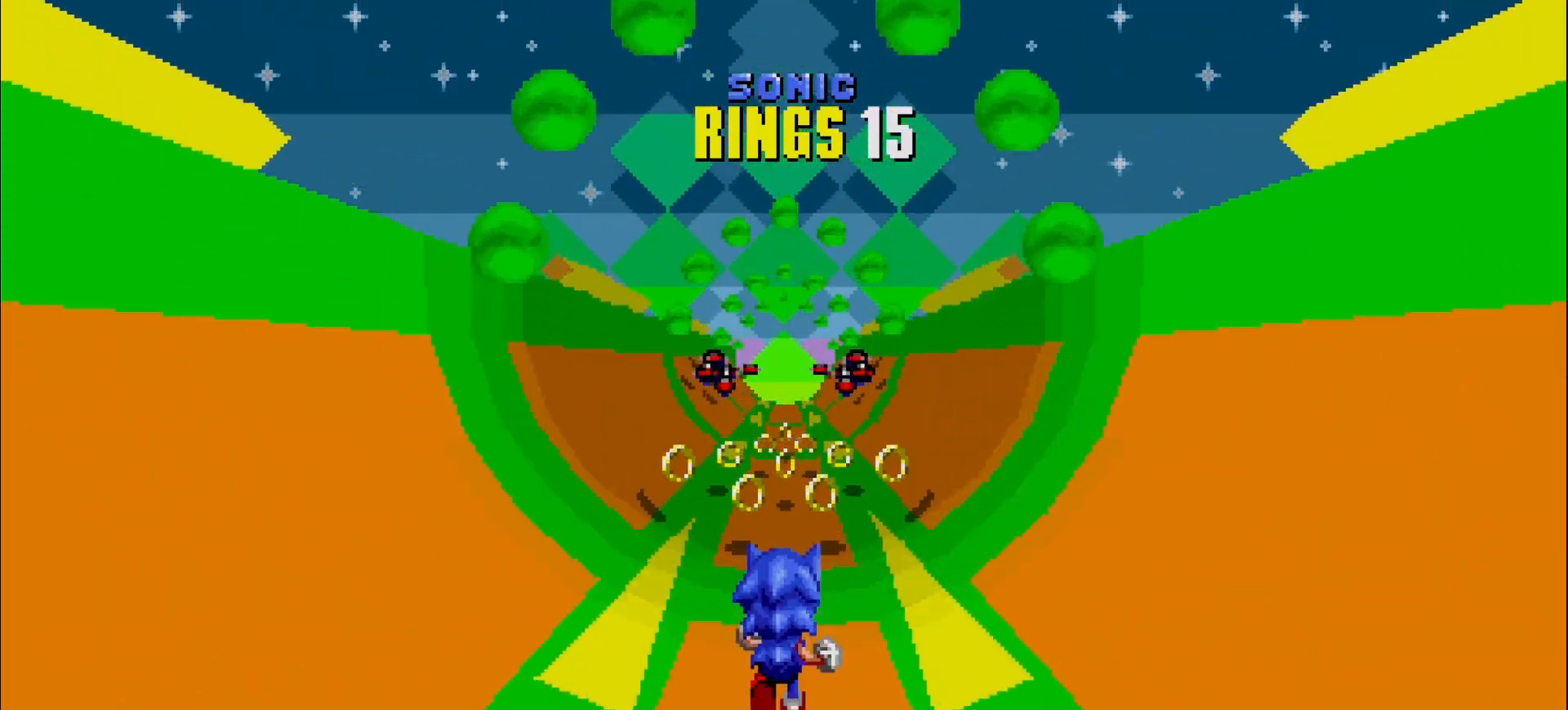
{"dt_ms": 500, "buttons": [], "left_stick": "center", "events": [[367, "left_stick", "right"], [450, "left_stick", "center"]]}
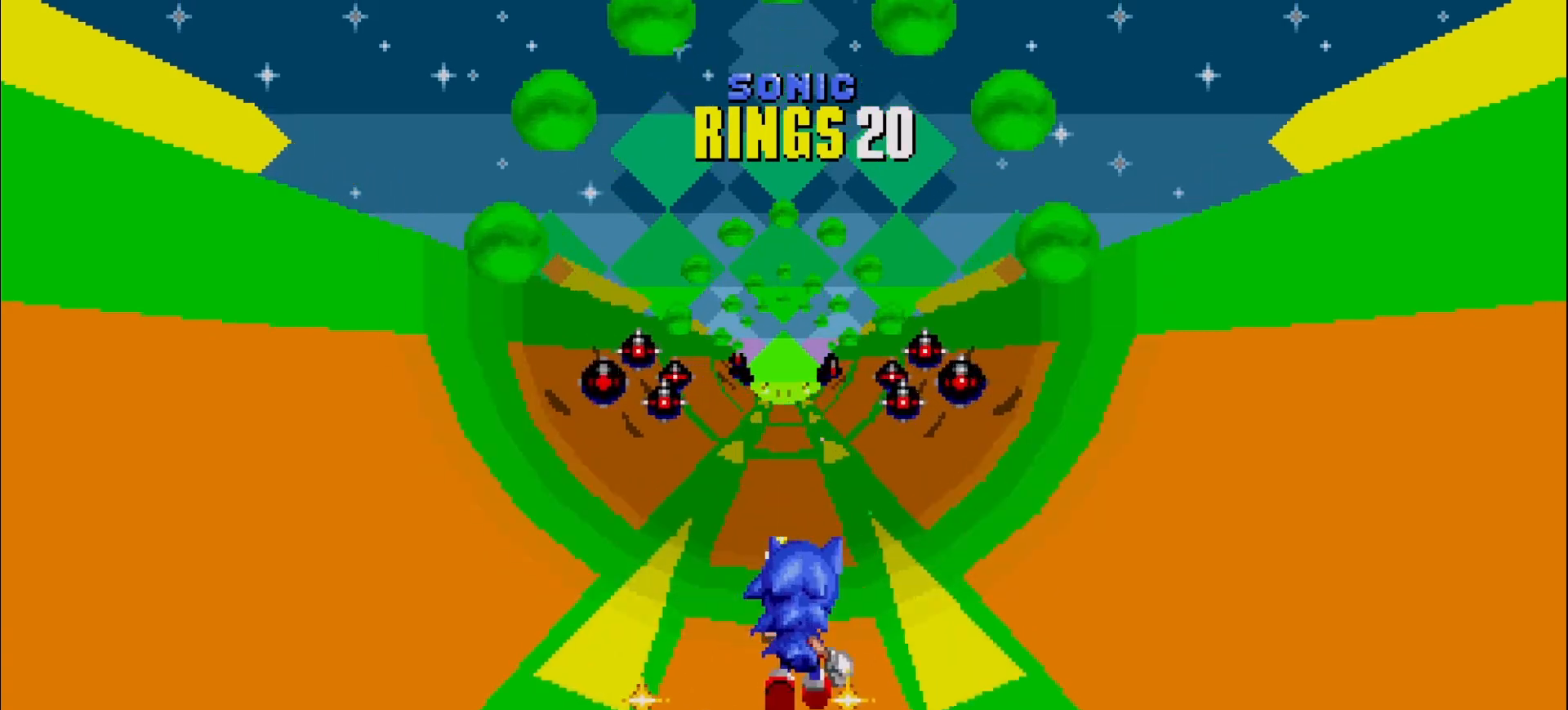
{"dt_ms": 500, "buttons": [], "left_stick": "center", "events": [[283, "left_stick", "left"], [333, "left_stick", "center"]]}
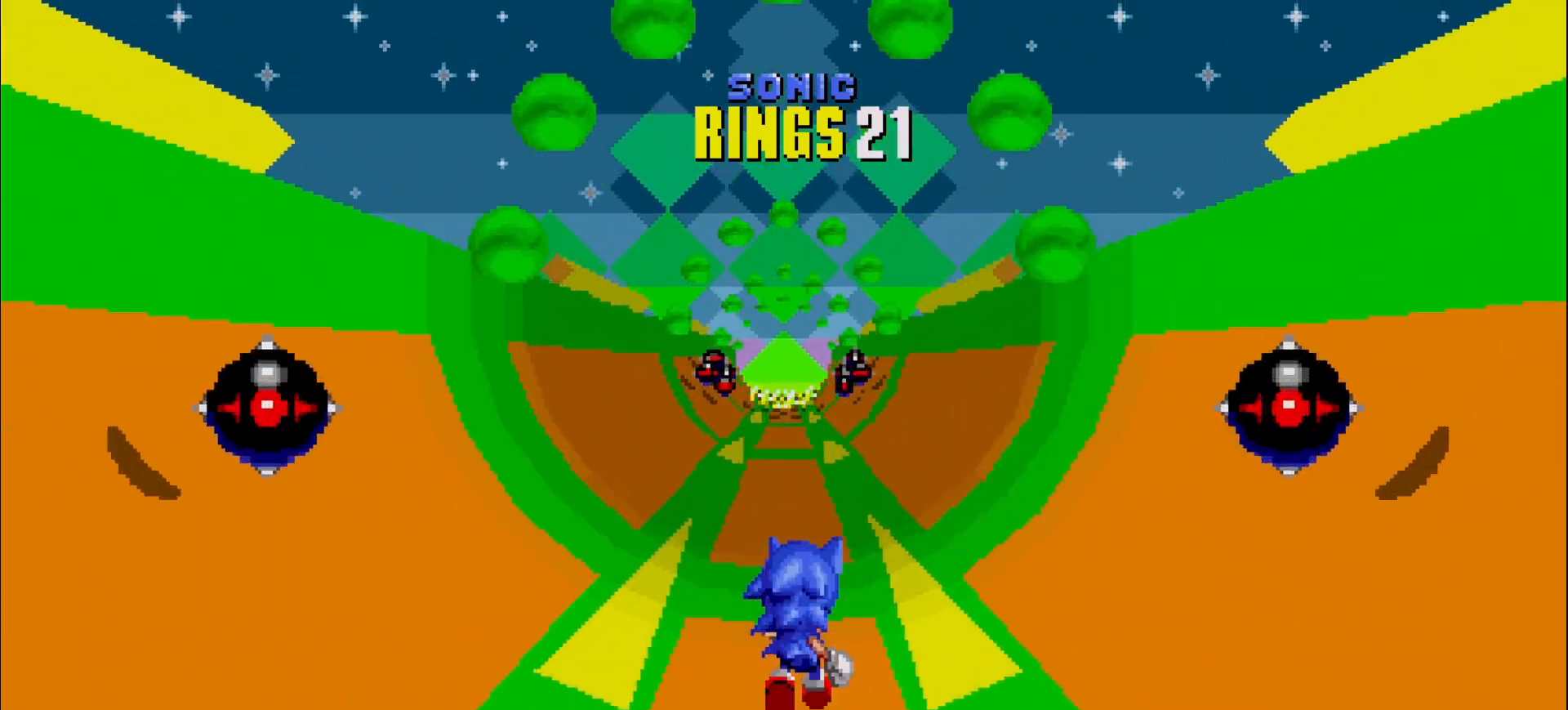
{"dt_ms": 500, "buttons": [], "left_stick": "center", "events": []}
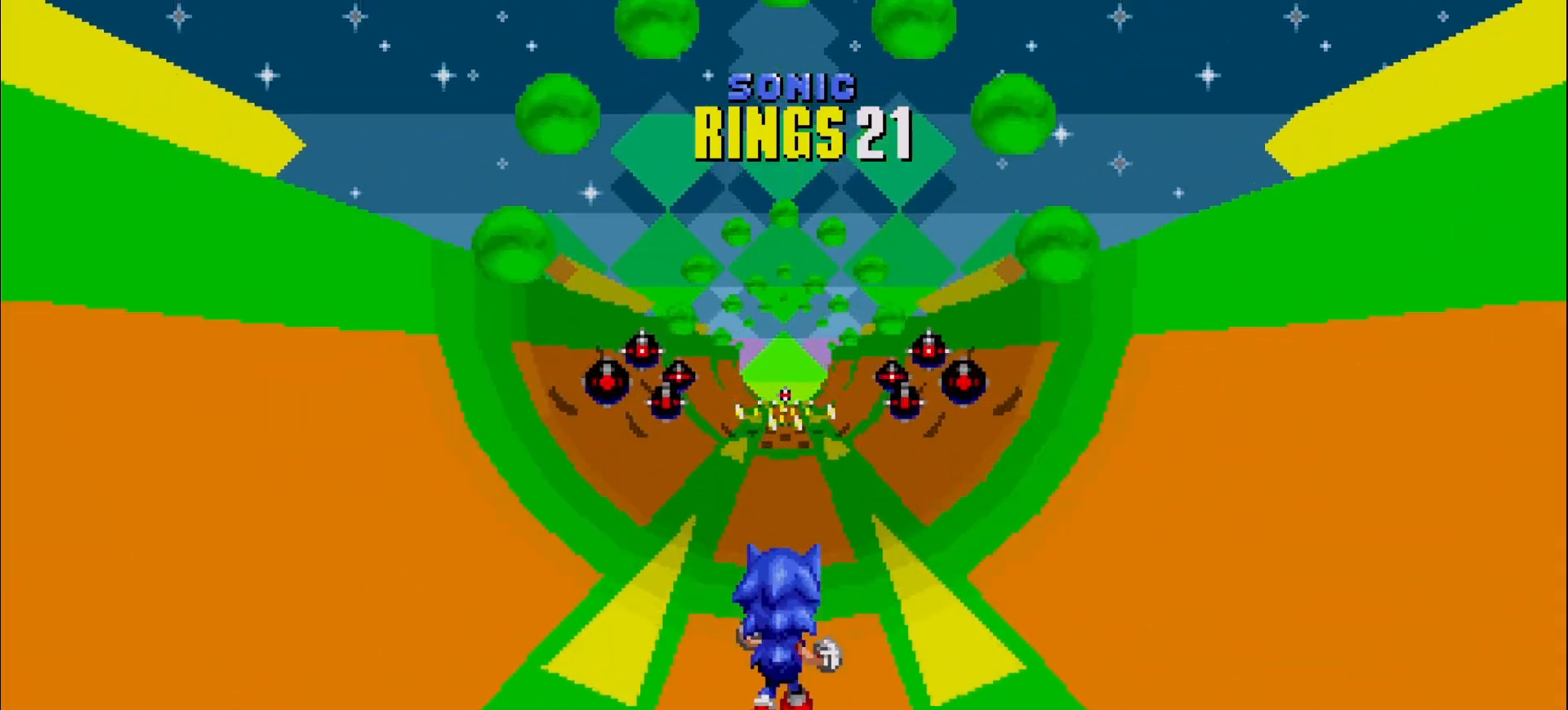
{"dt_ms": 500, "buttons": [], "left_stick": "left", "events": [[400, "left_stick", "left"]]}
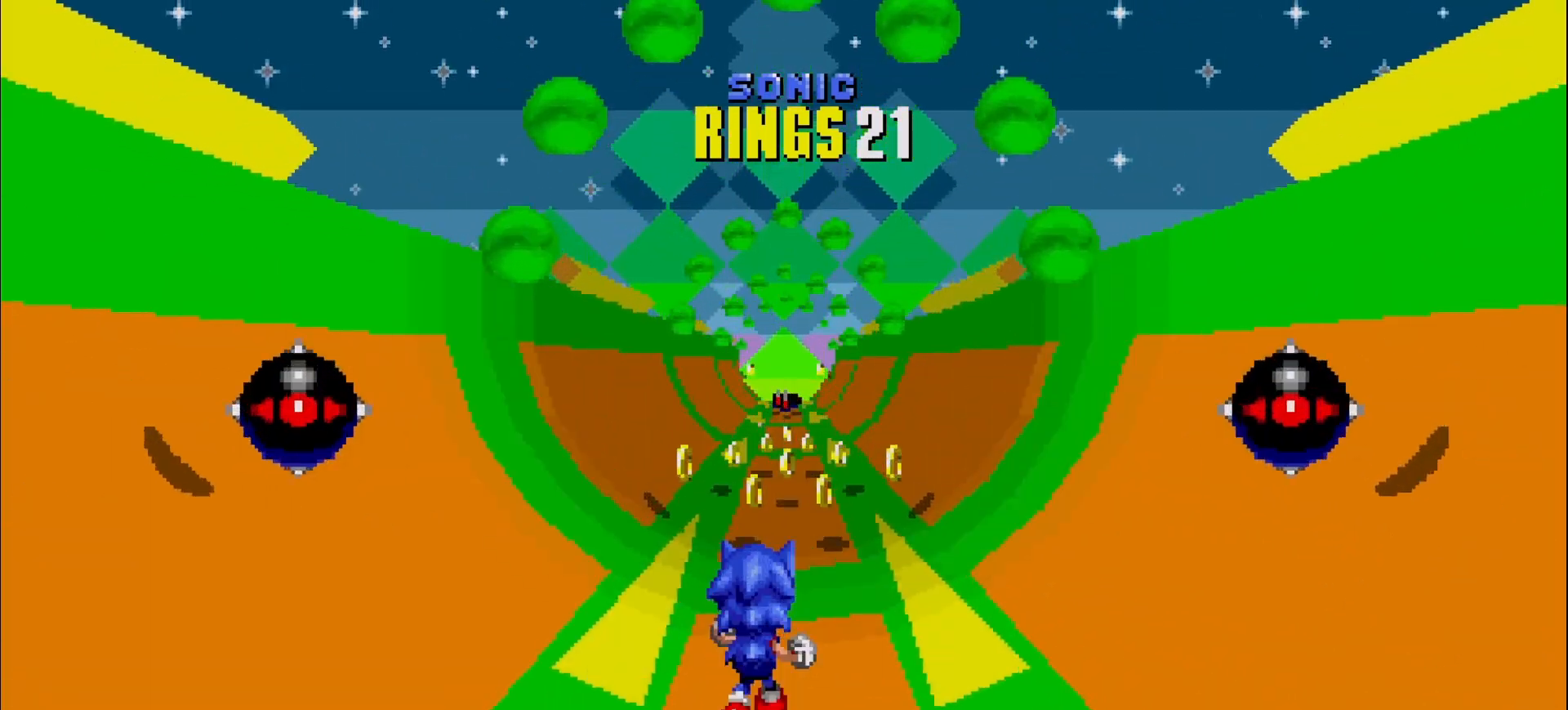
{"dt_ms": 500, "buttons": [], "left_stick": "right", "events": [[17, "left_stick", "center"], [133, "left_stick", "right"]]}
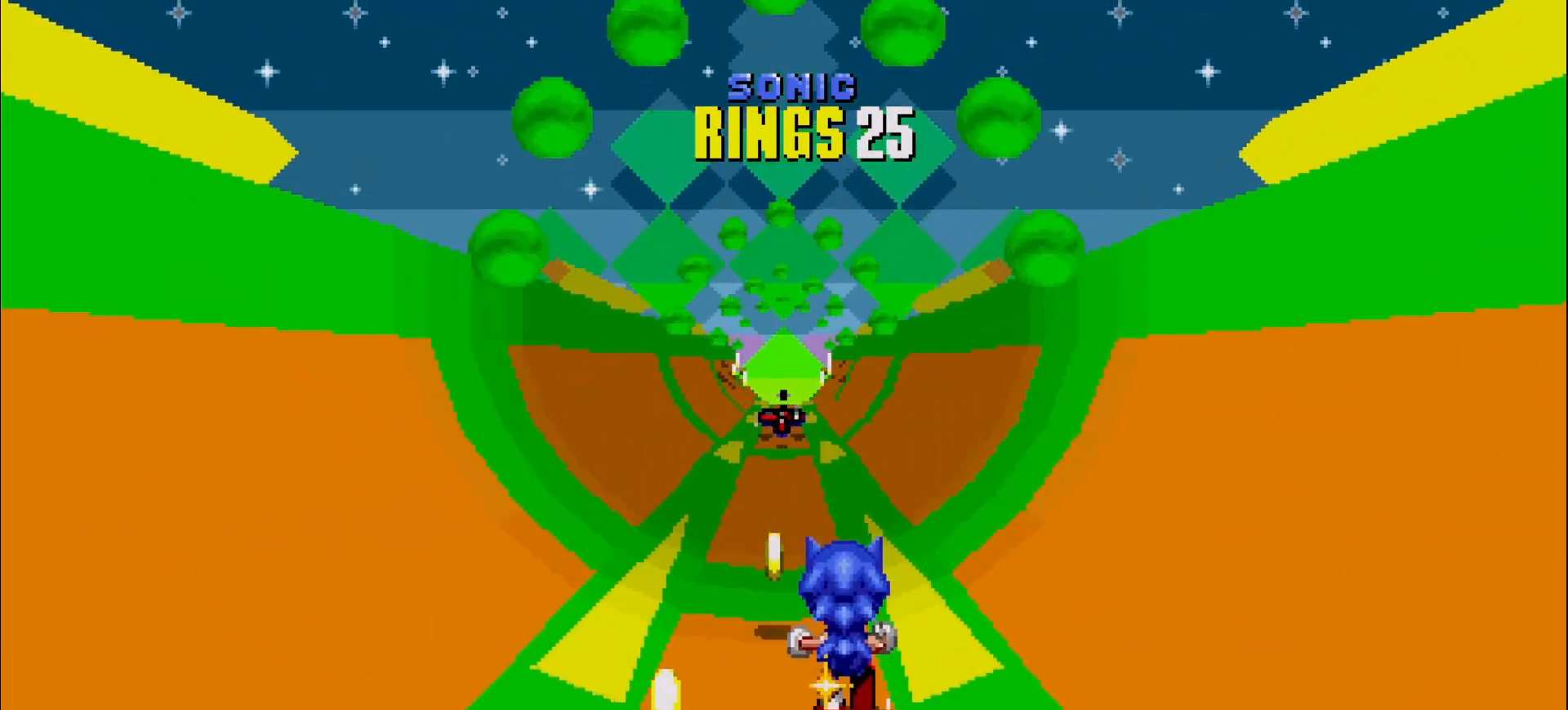
{"dt_ms": 500, "buttons": [], "left_stick": "center", "events": [[33, "left_stick", "center"], [183, "left_stick", "right"], [450, "left_stick", "center"]]}
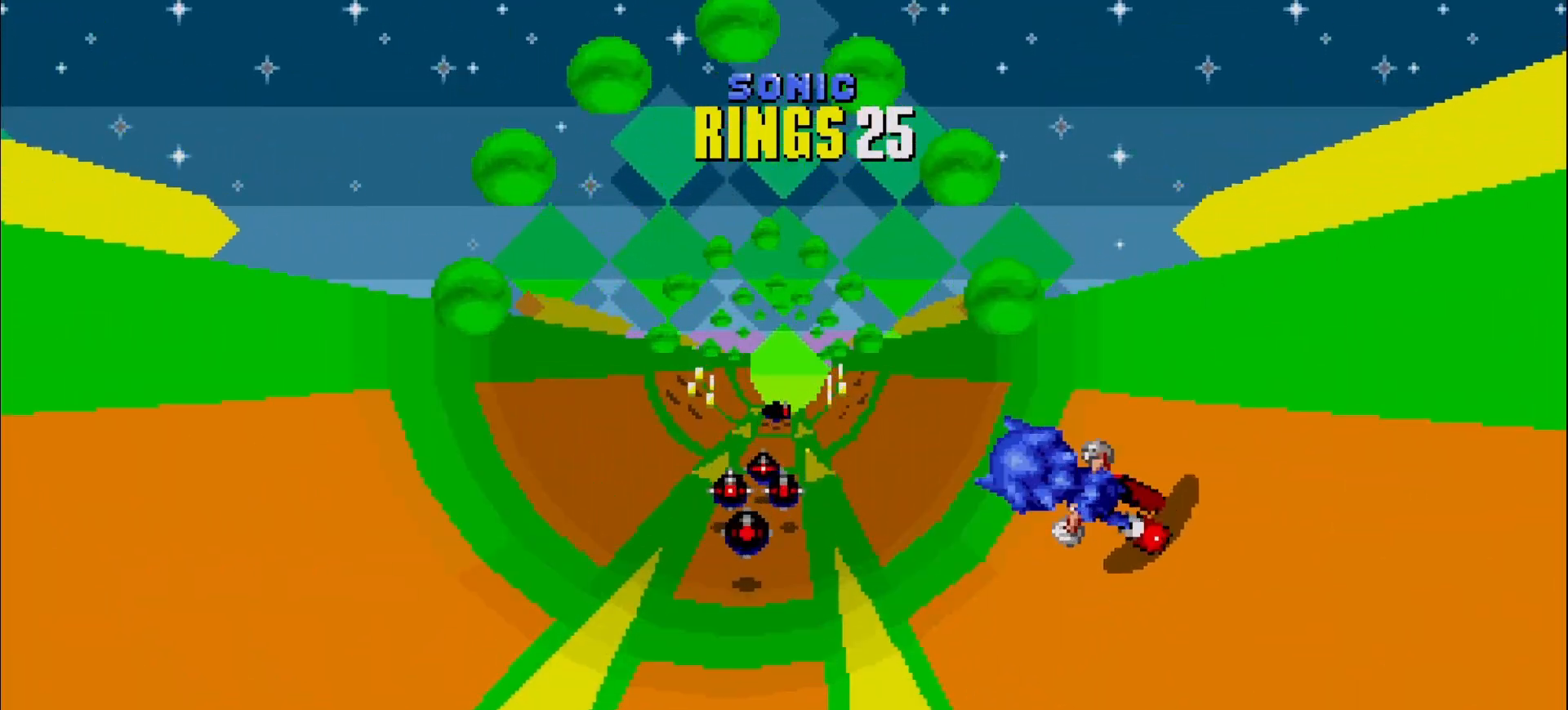
{"dt_ms": 500, "buttons": [], "left_stick": "center", "events": []}
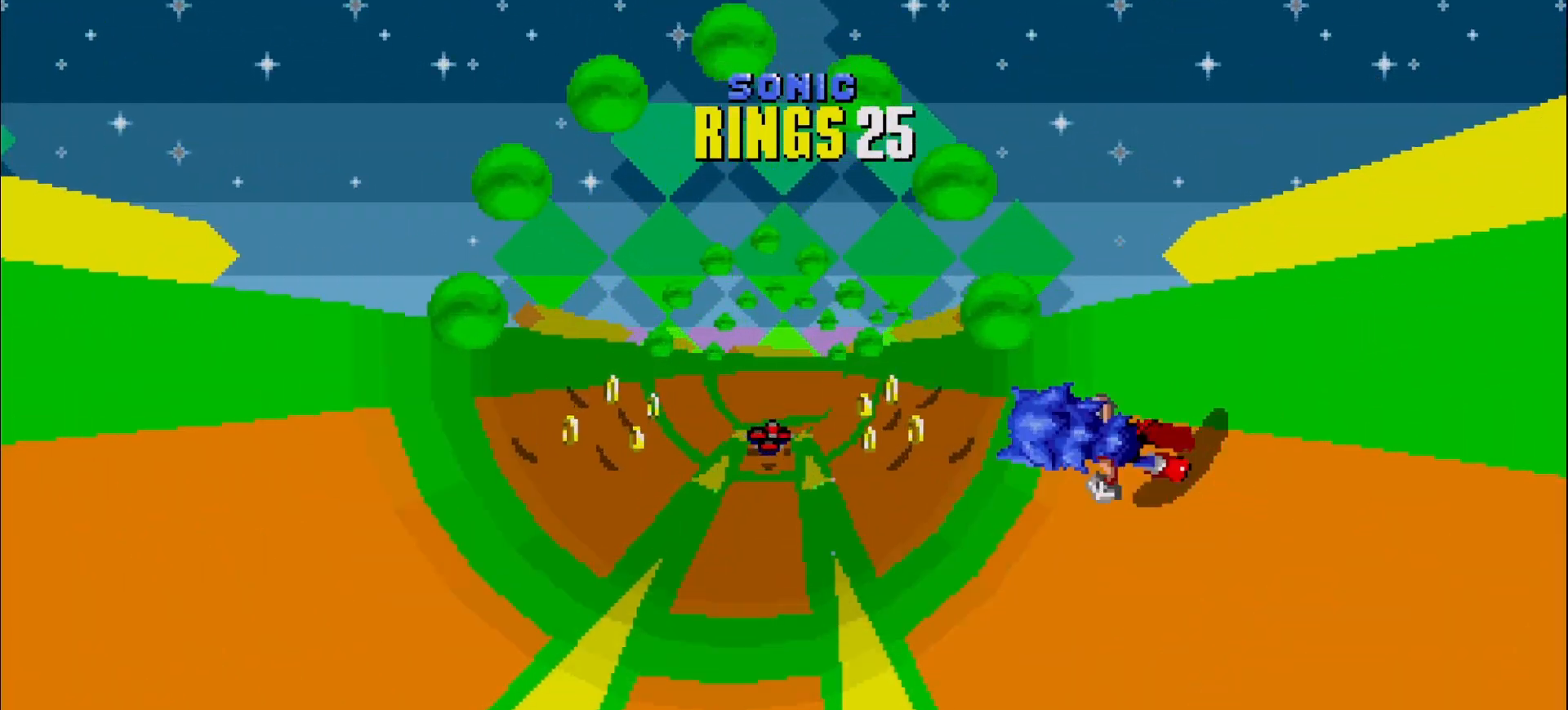
{"dt_ms": 500, "buttons": [], "left_stick": "center", "events": [[50, "left_stick", "left"], [150, "left_stick", "center"], [250, "left_stick", "right"], [383, "left_stick", "center"]]}
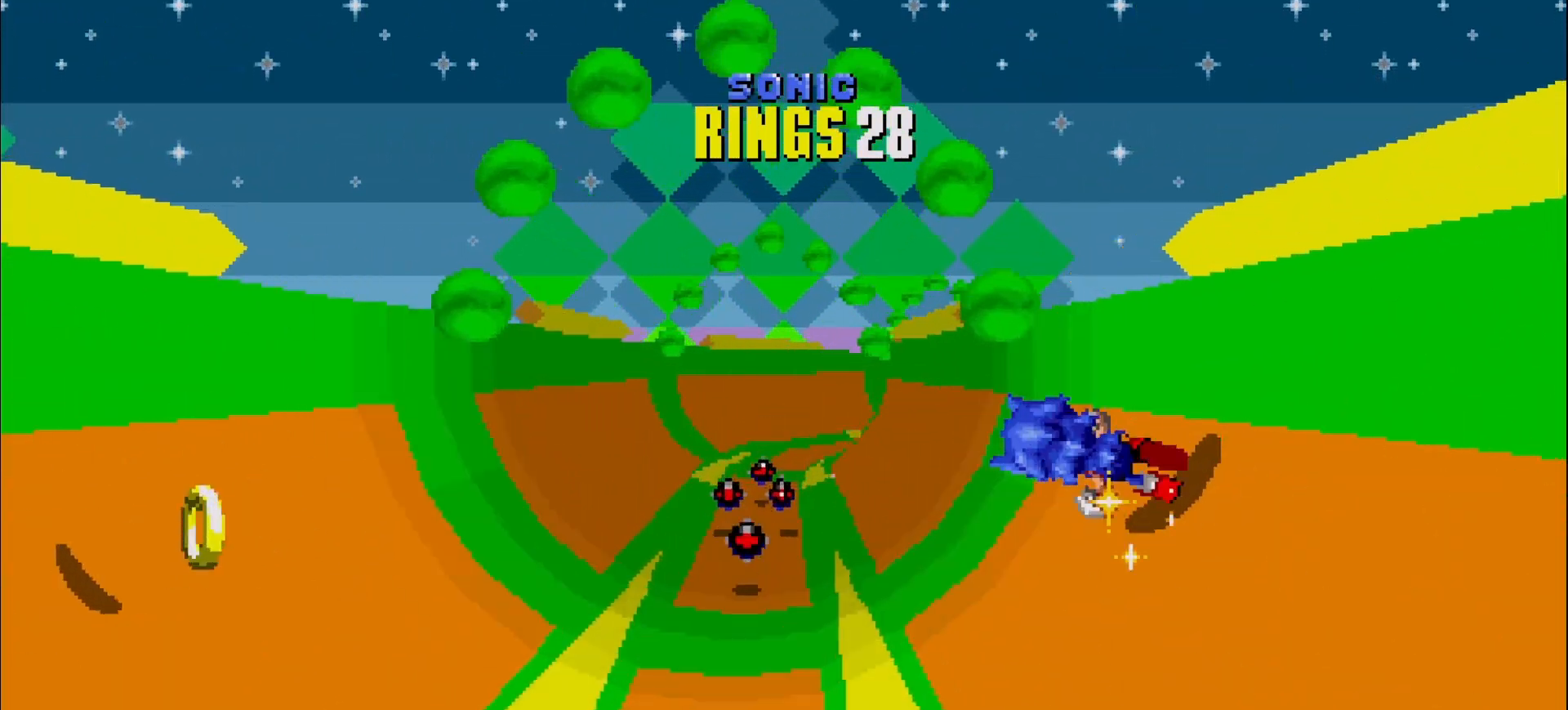
{"dt_ms": 500, "buttons": [], "left_stick": "right", "events": [[100, "left_stick", "left"], [217, "left_stick", "center"], [450, "left_stick", "right"]]}
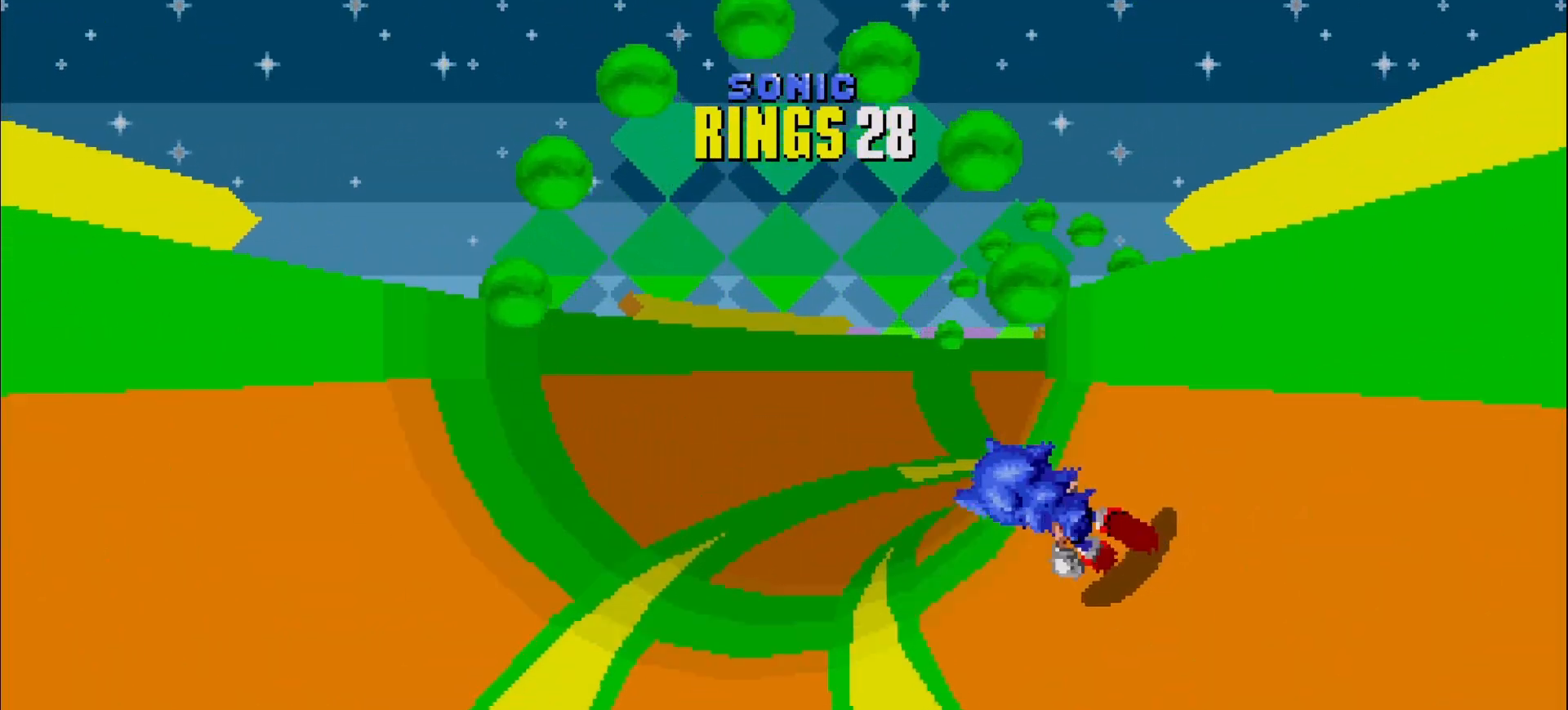
{"dt_ms": 500, "buttons": [], "left_stick": "center", "events": [[50, "left_stick", "center"], [217, "left_stick", "right"], [300, "left_stick", "center"]]}
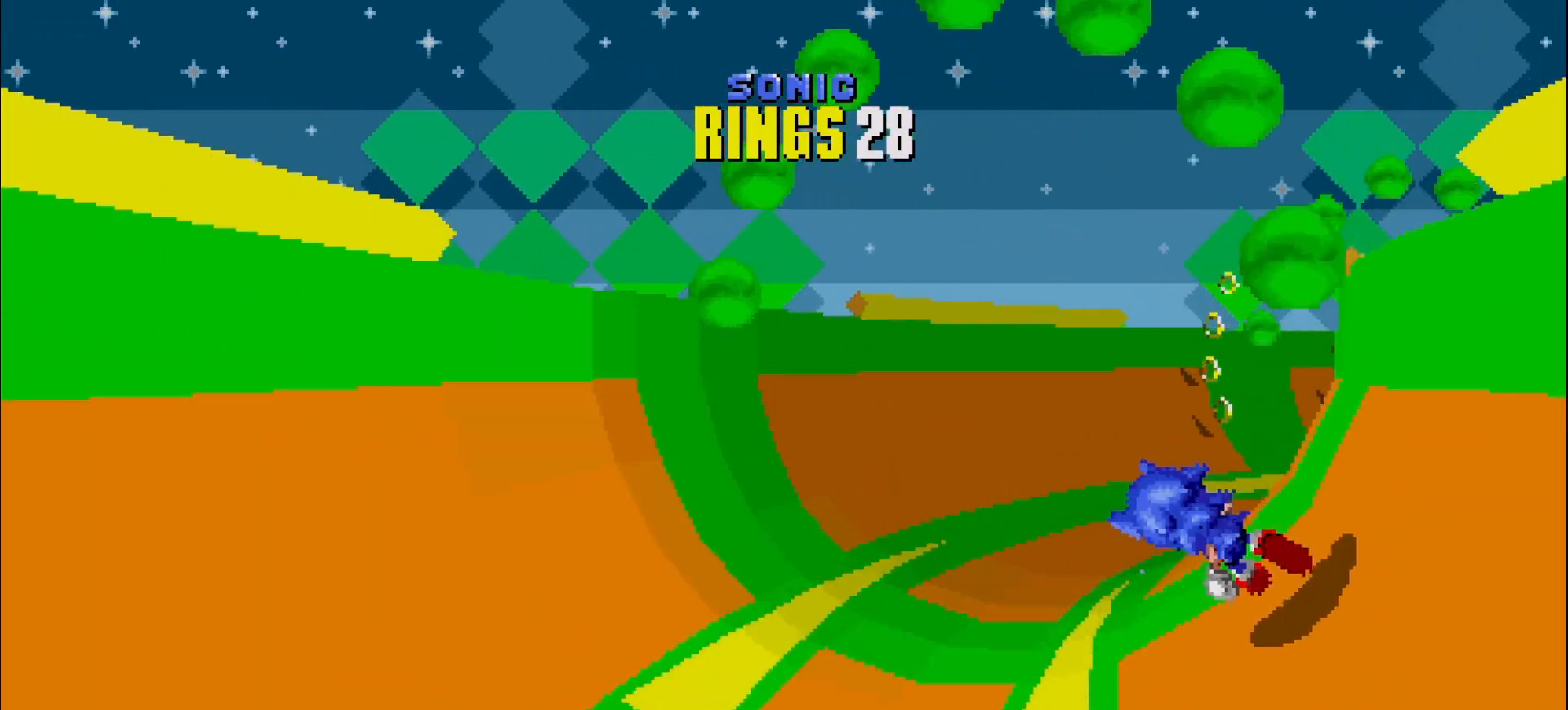
{"dt_ms": 1000, "buttons": [], "left_stick": "left"}
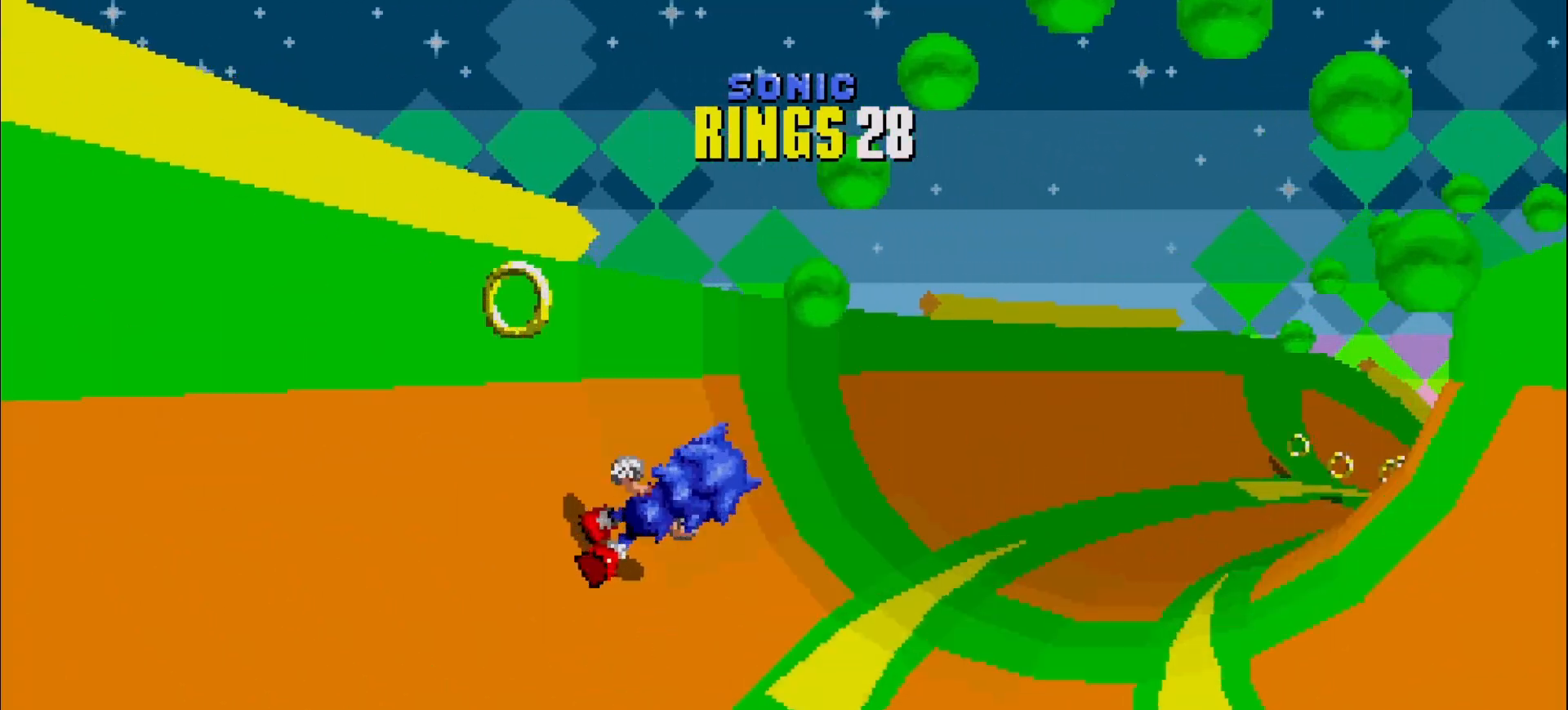
{"dt_ms": 500, "buttons": [], "left_stick": "right", "events": [[33, "left_stick", "center"], [283, "left_stick", "right"]]}